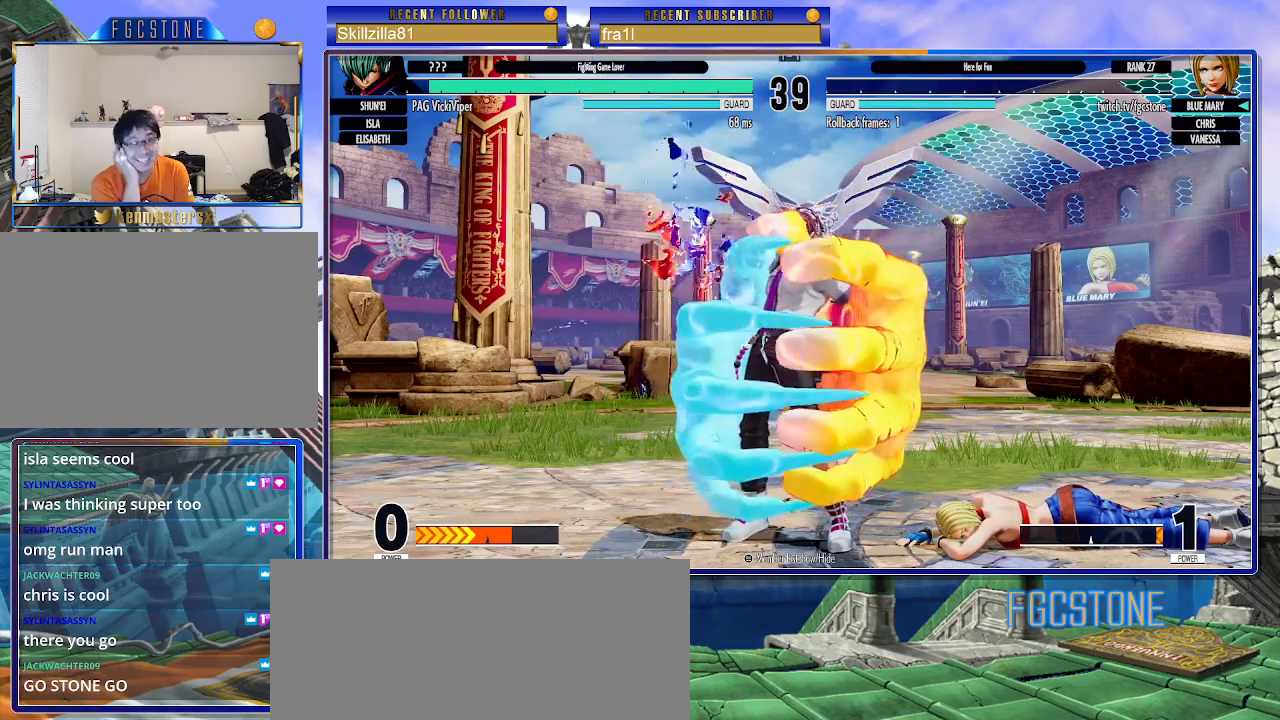
Gameplay with a controller (arcade stick); each line is a JSON object with the inputs held at the frame after it. "events" lists button and stick changes between this image and that frame as [ms after this image, input, new state], when the widget could be followed in between. Not read: L3 R3.
{"buttons": [], "left_stick": "center", "events": []}
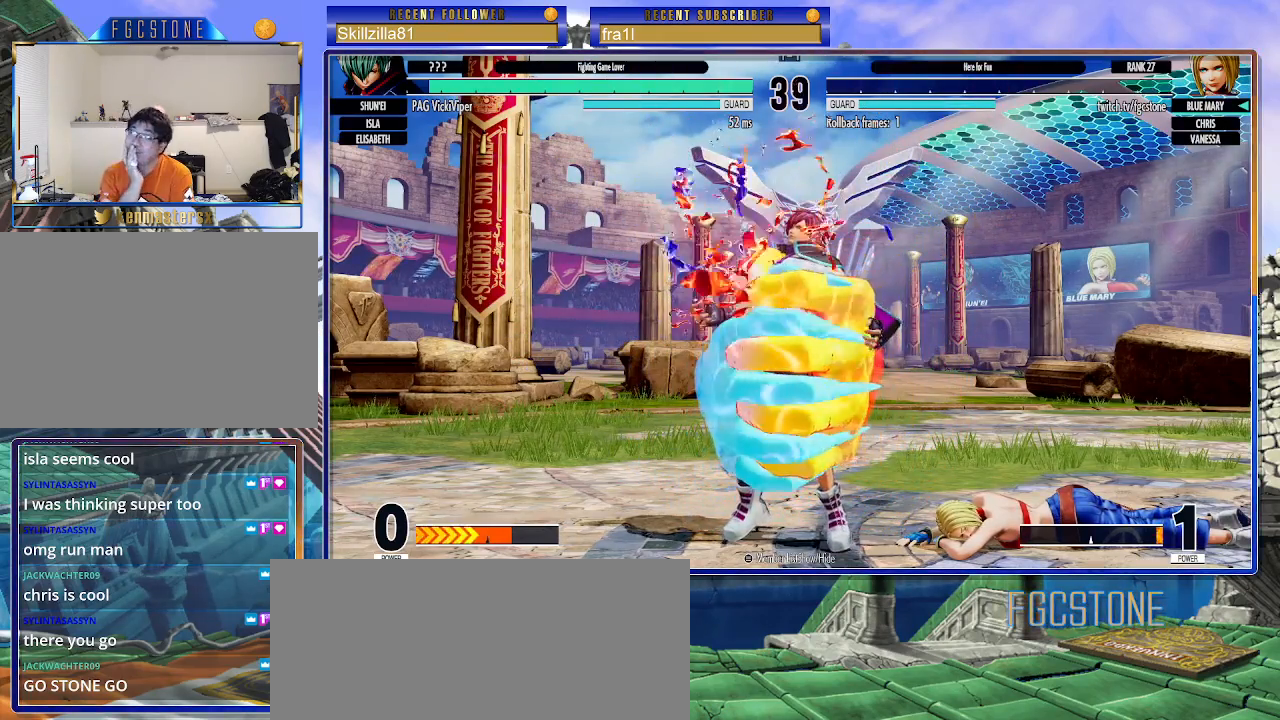
{"buttons": [], "left_stick": "center", "events": []}
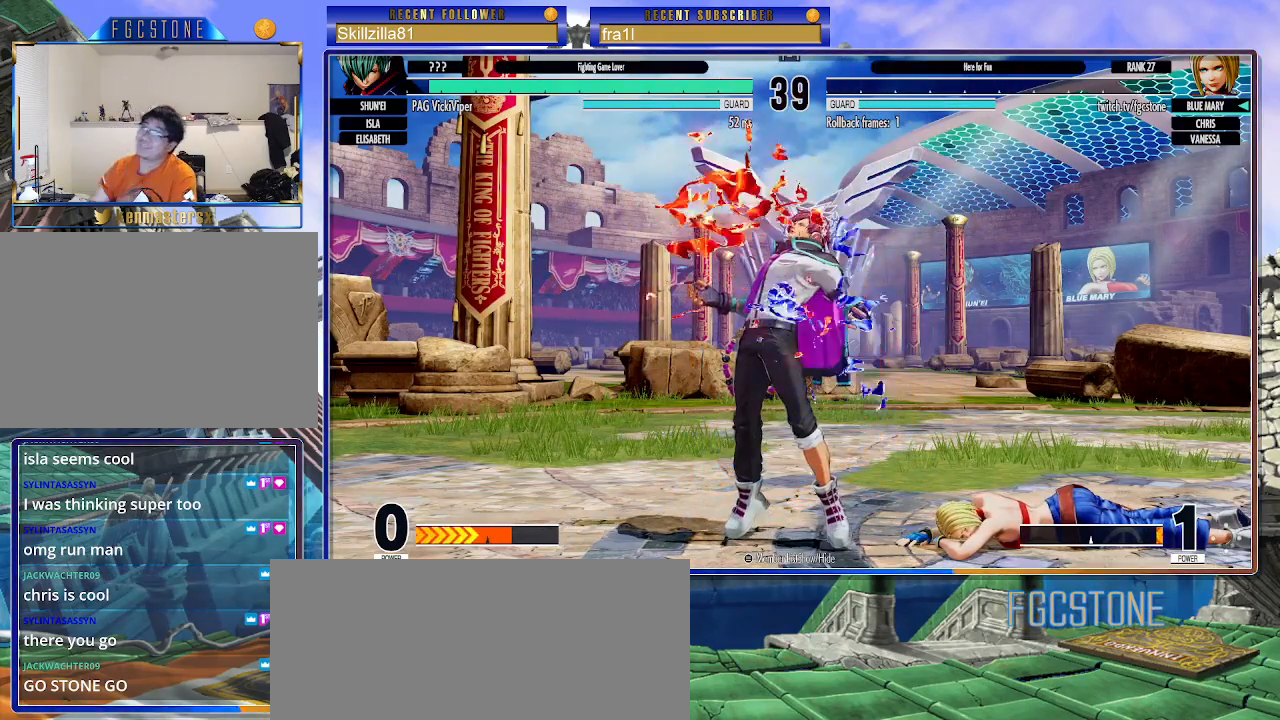
{"buttons": [], "left_stick": "center", "events": [[83, "CROSS", "down"], [150, "CROSS", "up"]]}
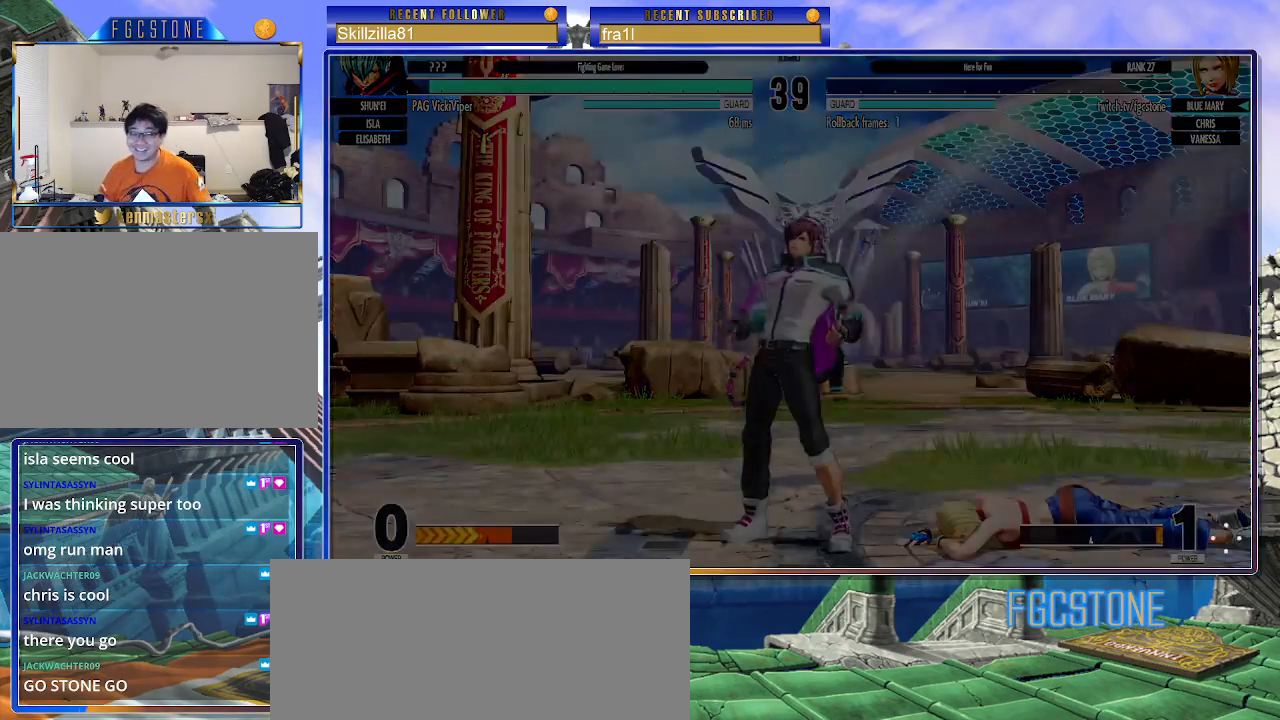
{"buttons": [], "left_stick": "center", "events": []}
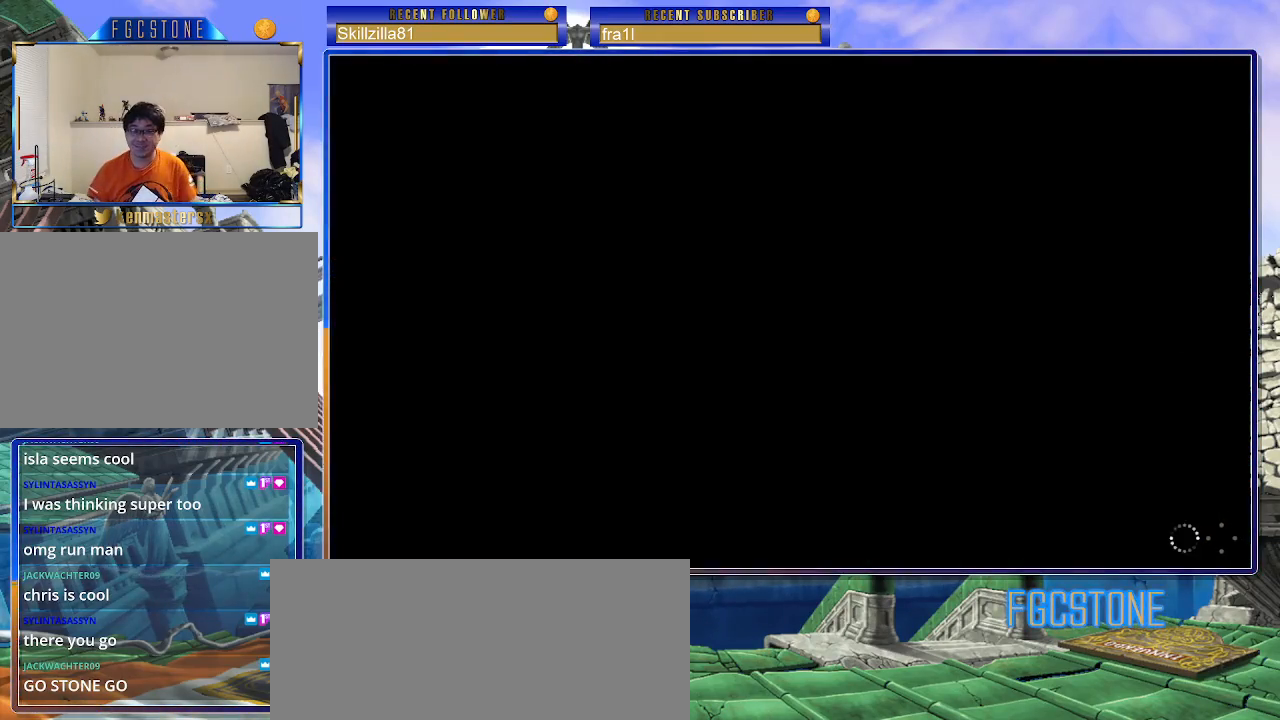
{"buttons": [], "left_stick": "center", "events": []}
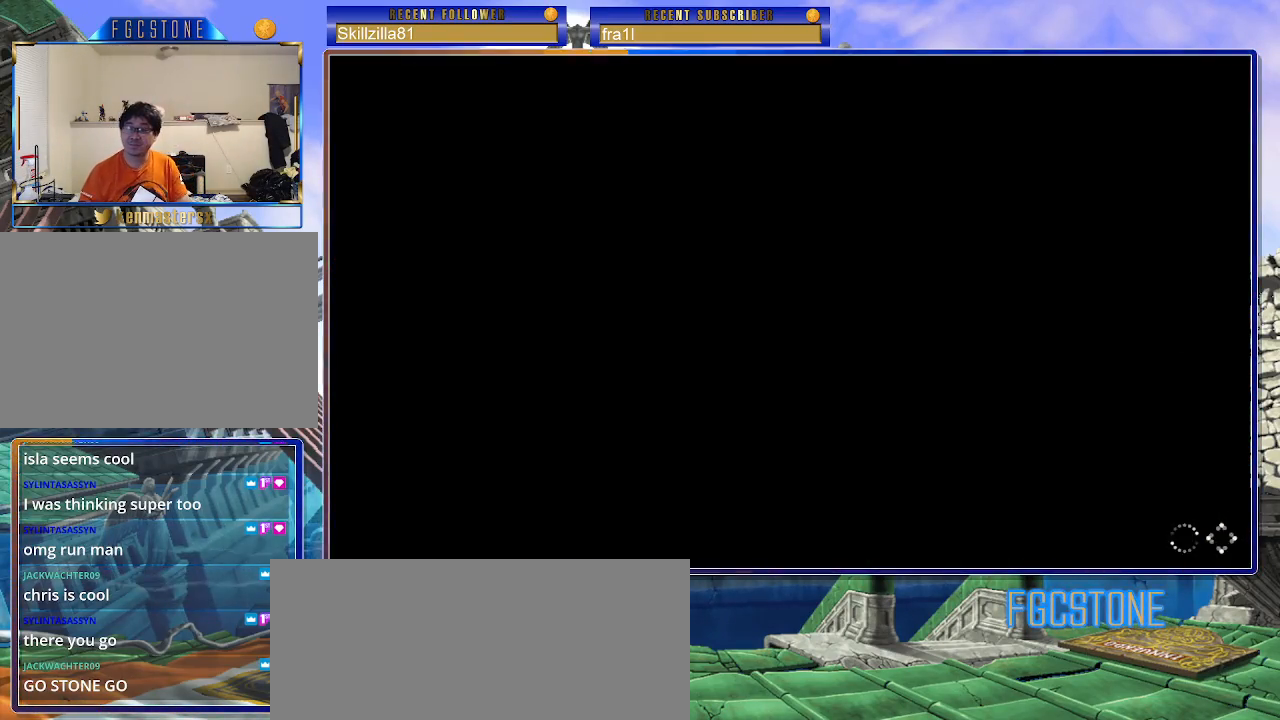
{"buttons": [], "left_stick": "center", "events": []}
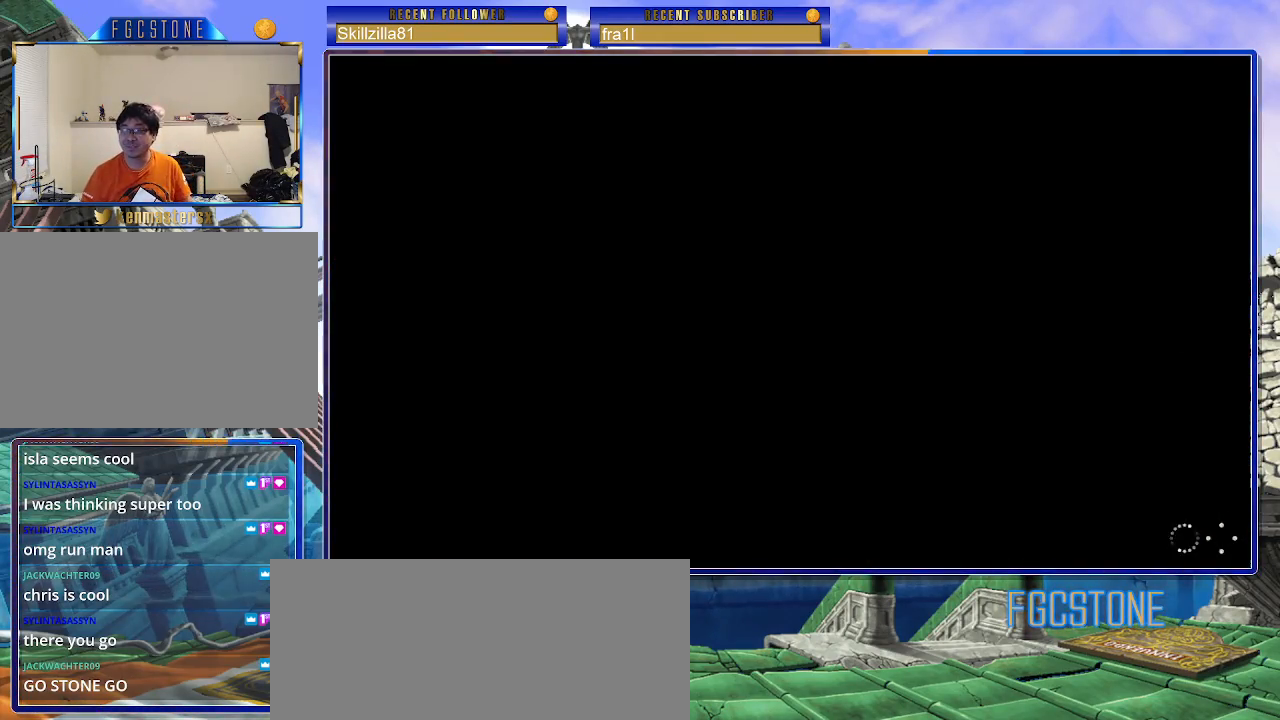
{"buttons": [], "left_stick": "center", "events": []}
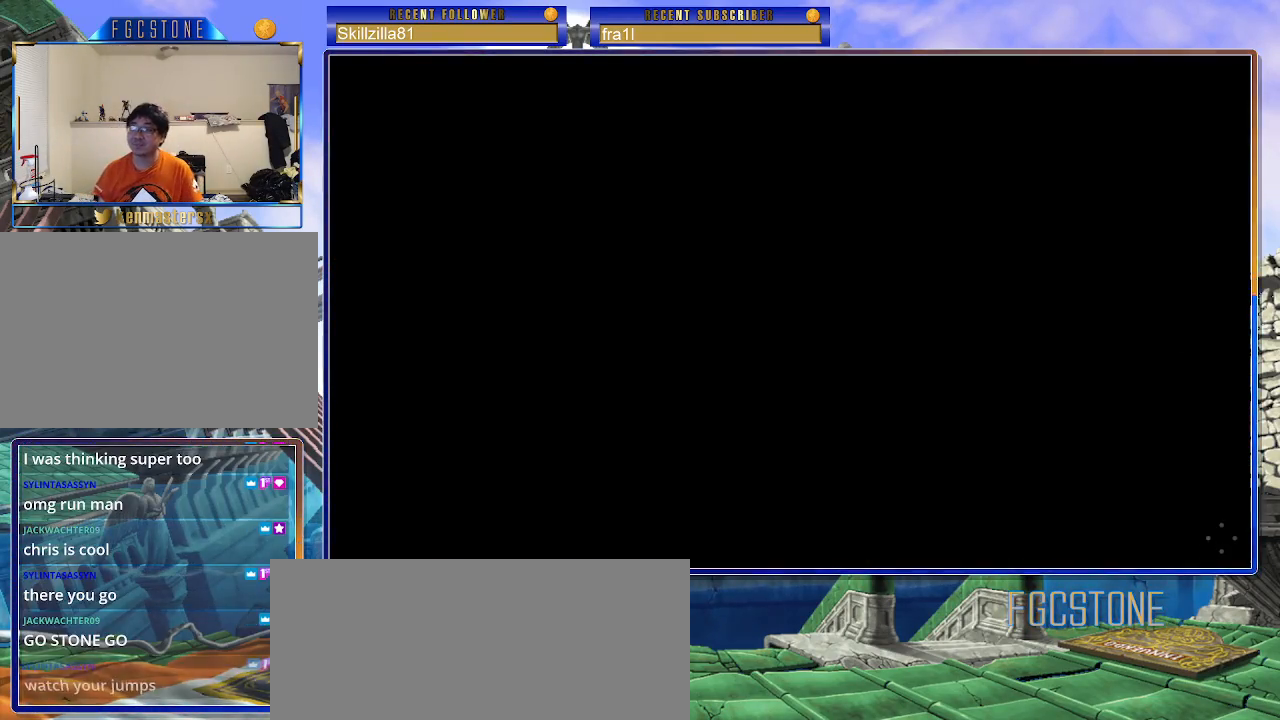
{"buttons": [], "left_stick": "center", "events": []}
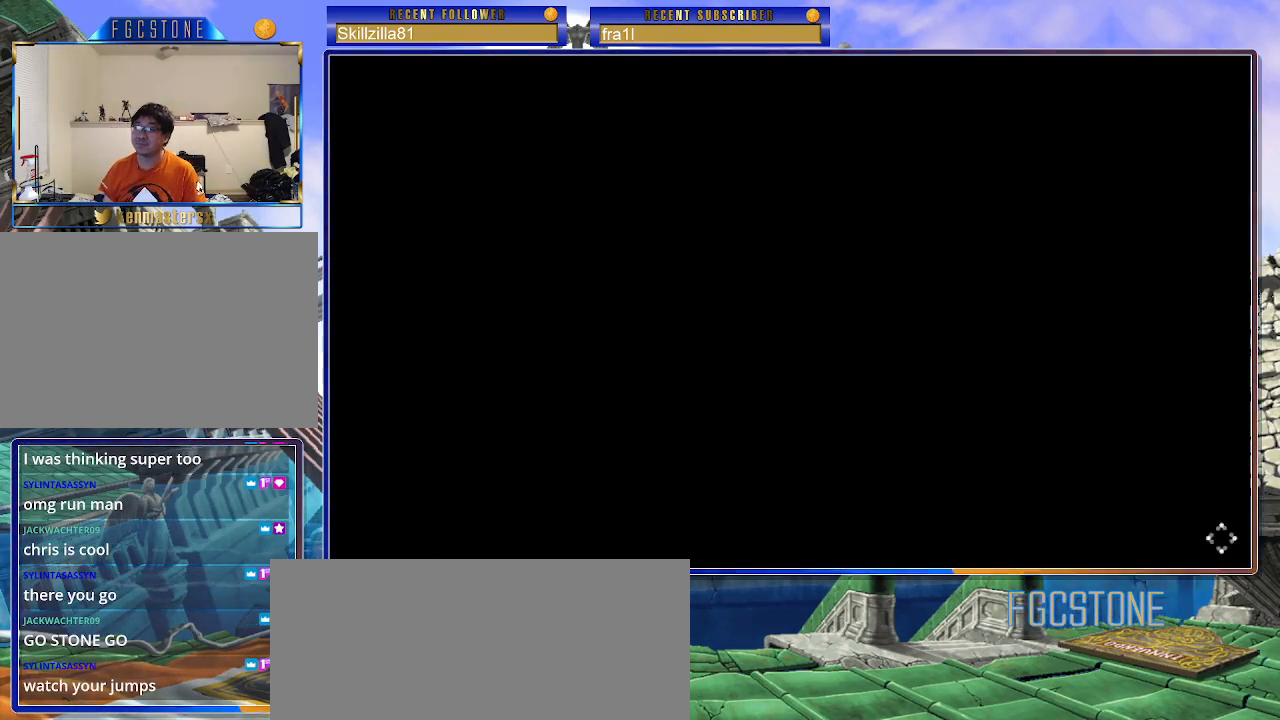
{"buttons": [], "left_stick": "center", "events": []}
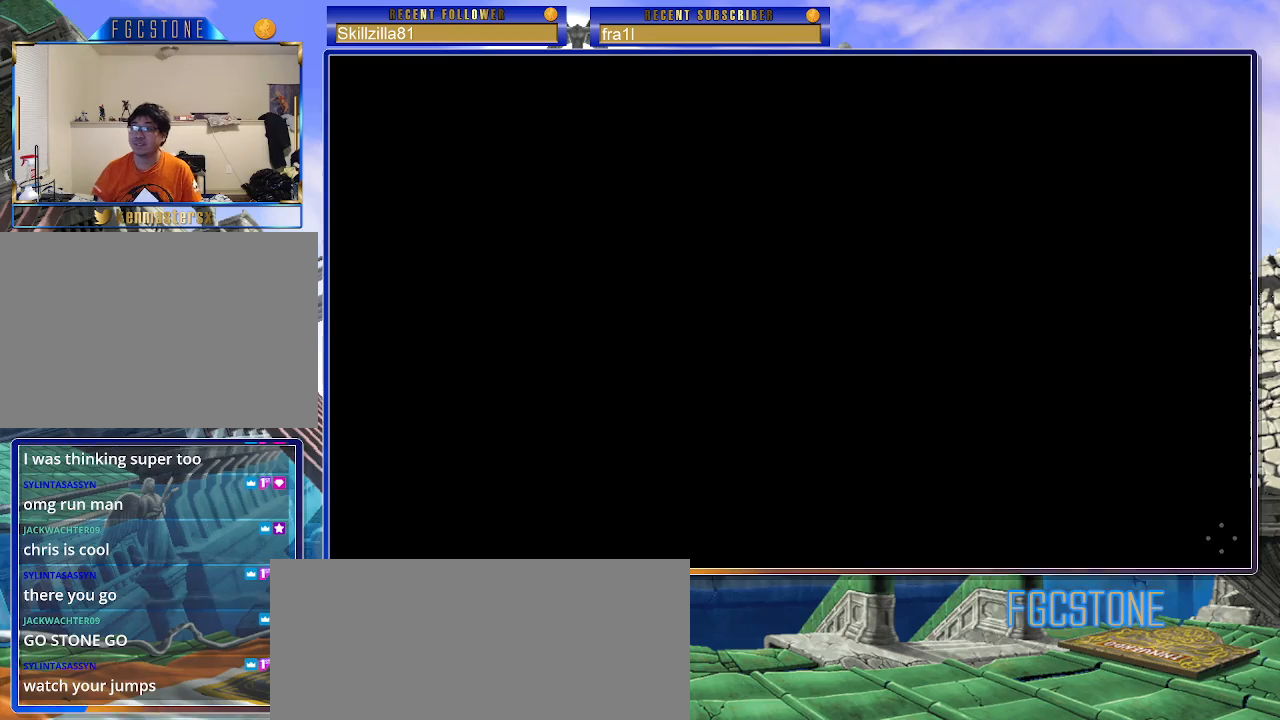
{"buttons": [], "left_stick": "center", "events": []}
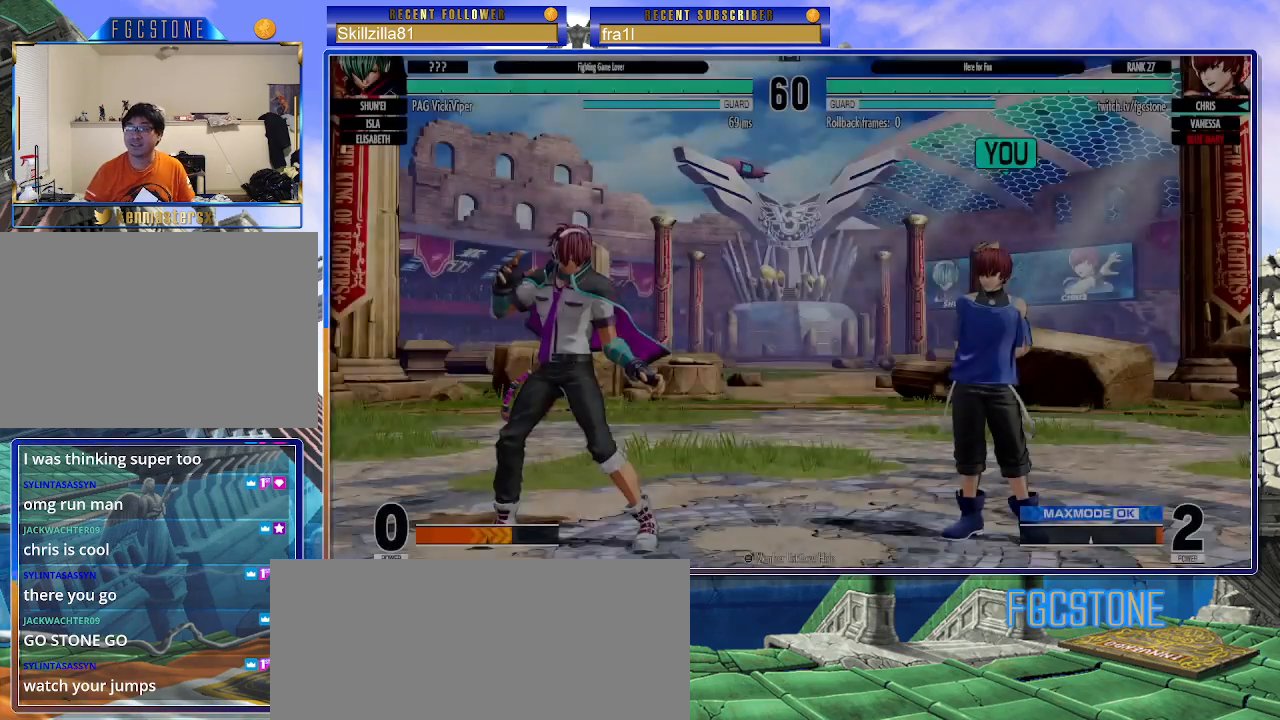
{"buttons": [], "left_stick": "center", "events": []}
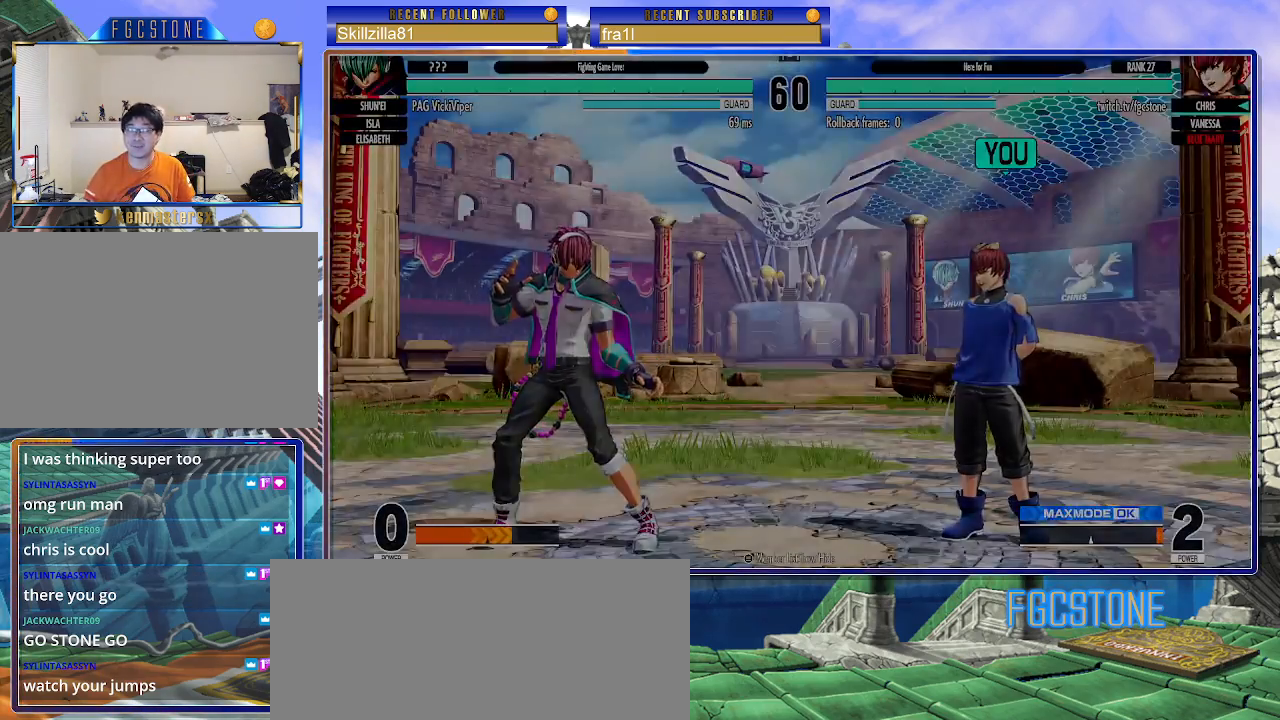
{"buttons": [], "left_stick": "center", "events": []}
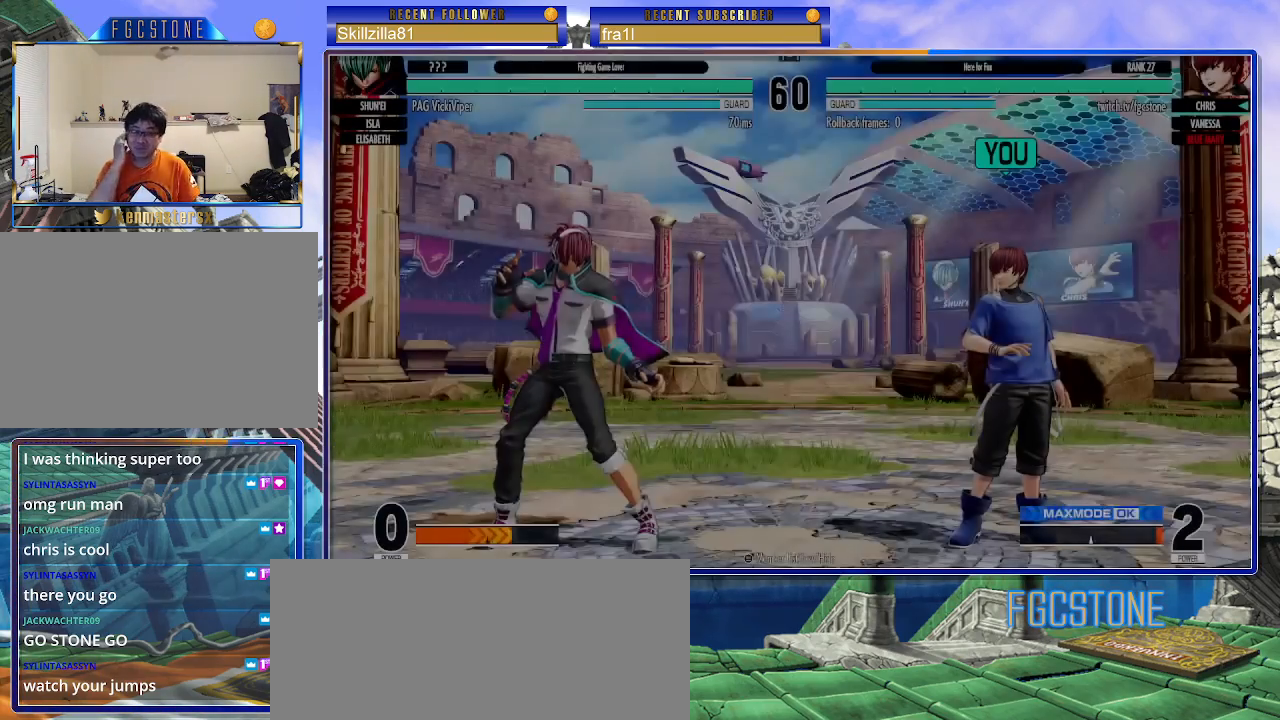
{"buttons": [], "left_stick": "right", "events": [[267, "left_stick", "right"]]}
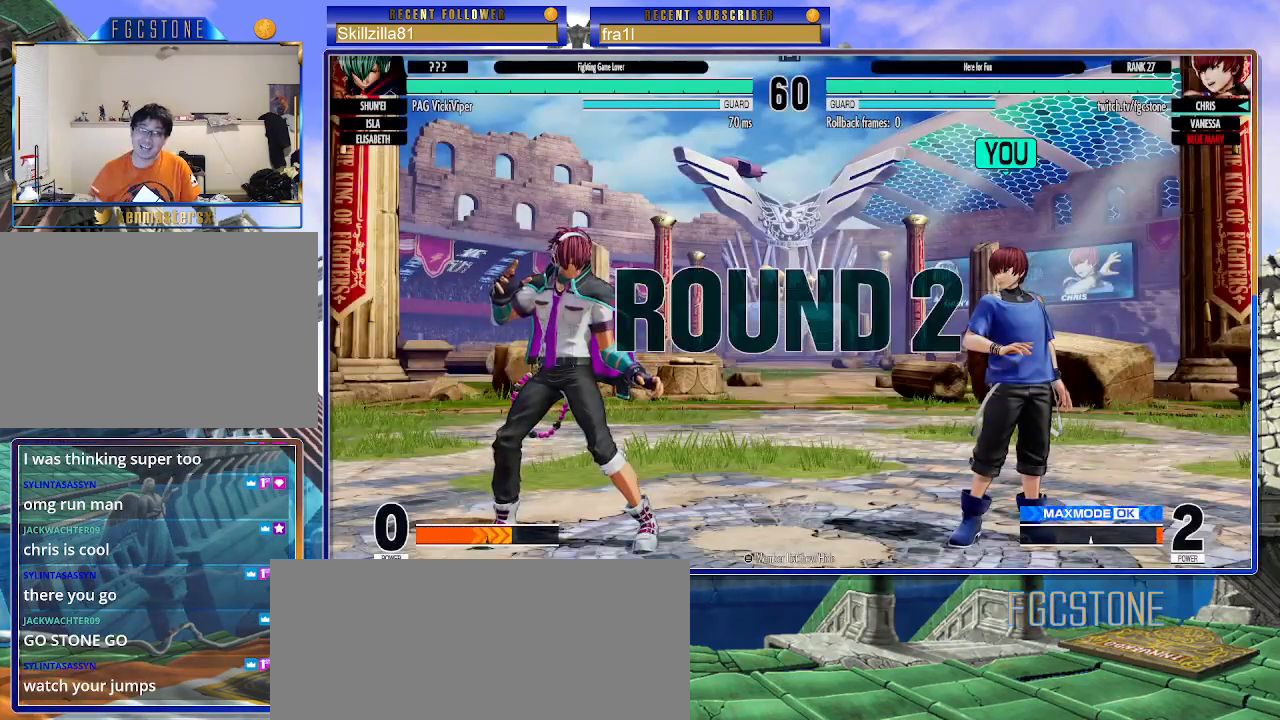
{"buttons": [], "left_stick": "right", "events": []}
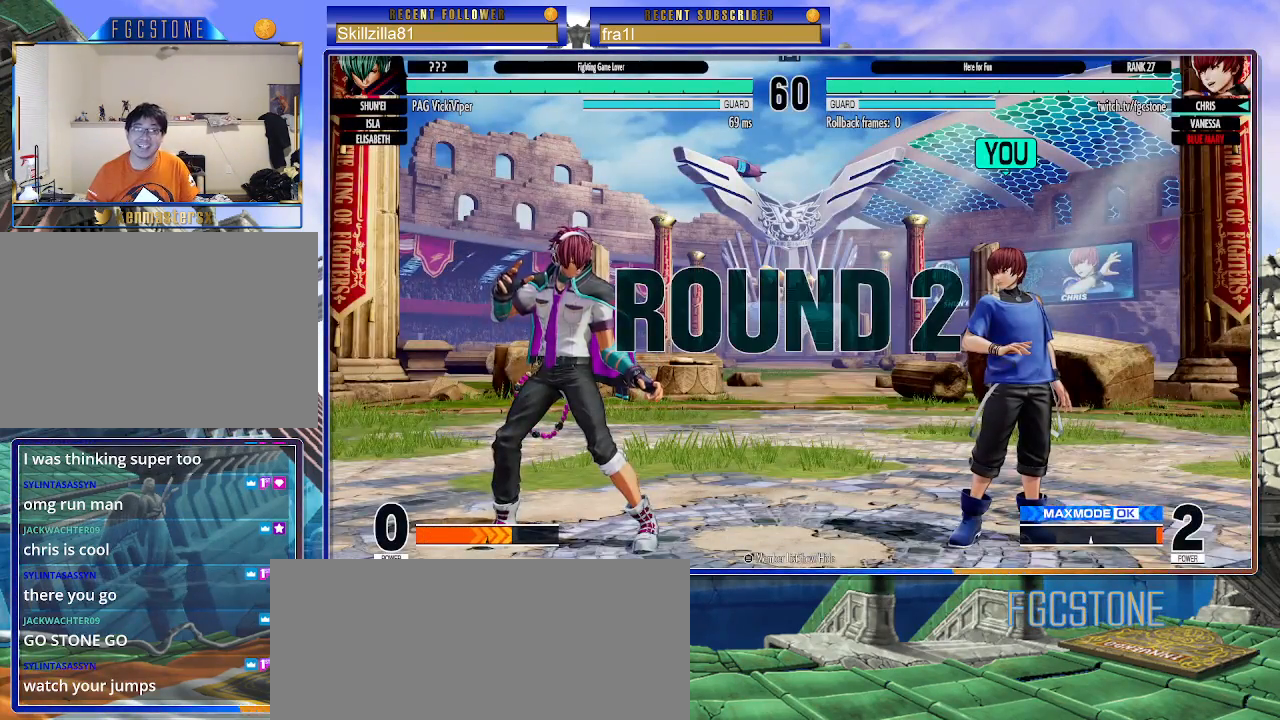
{"buttons": [], "left_stick": "right", "events": []}
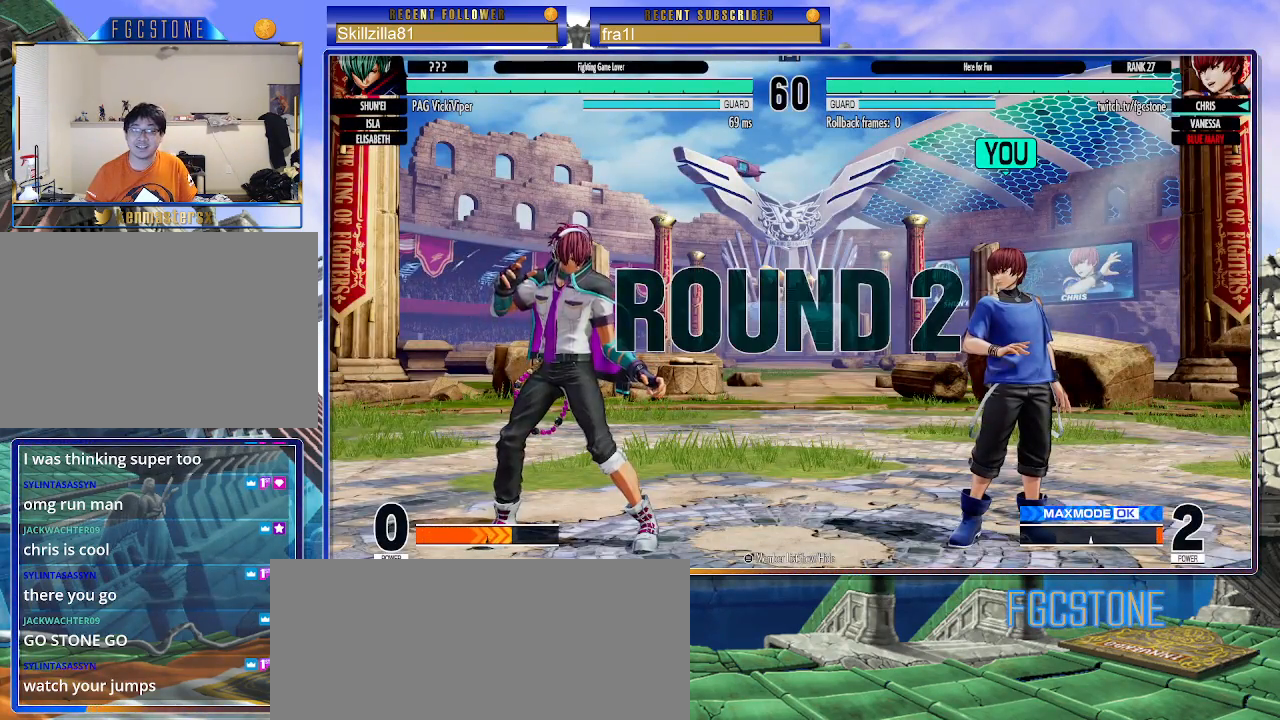
{"buttons": [], "left_stick": "right", "events": []}
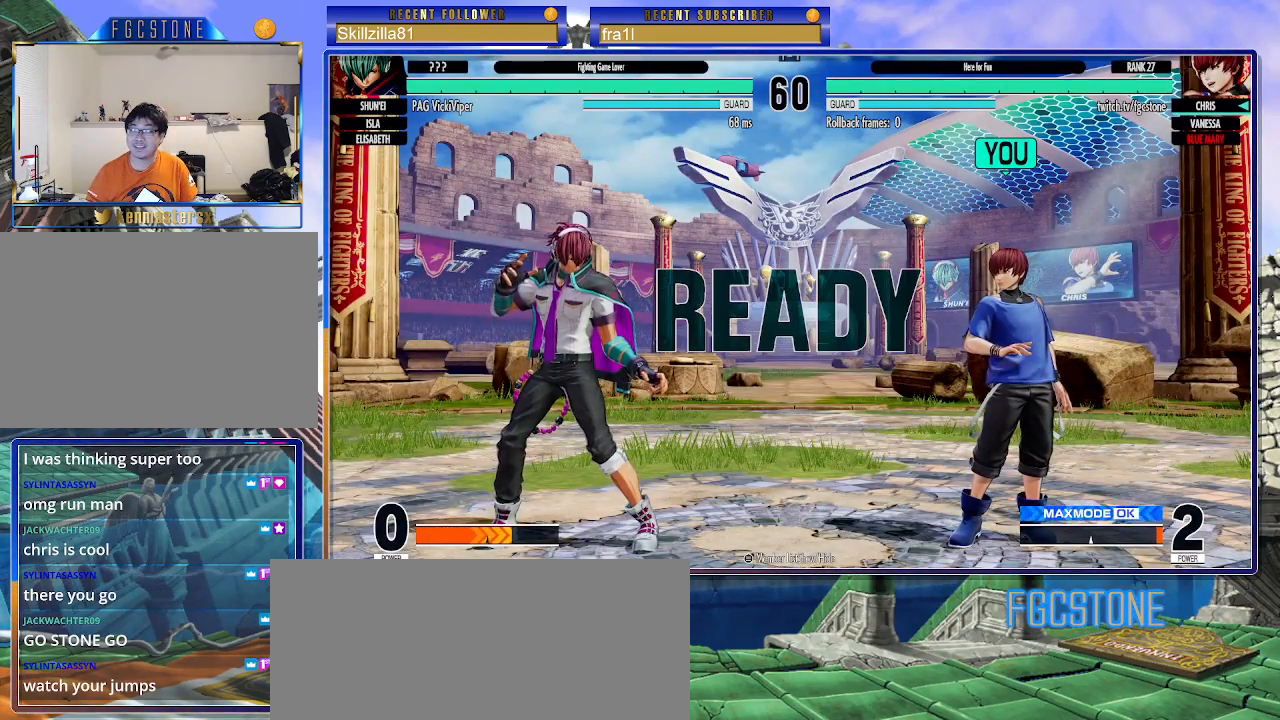
{"buttons": [], "left_stick": "right", "events": []}
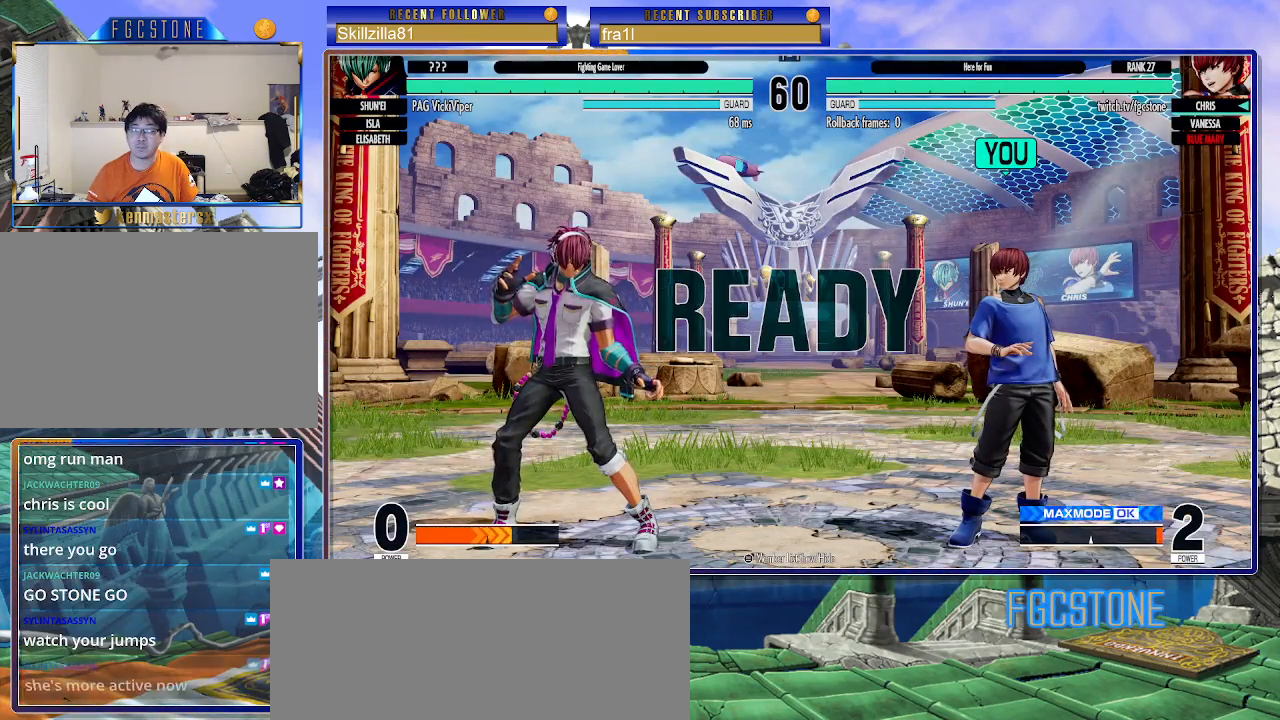
{"buttons": [], "left_stick": "right", "events": []}
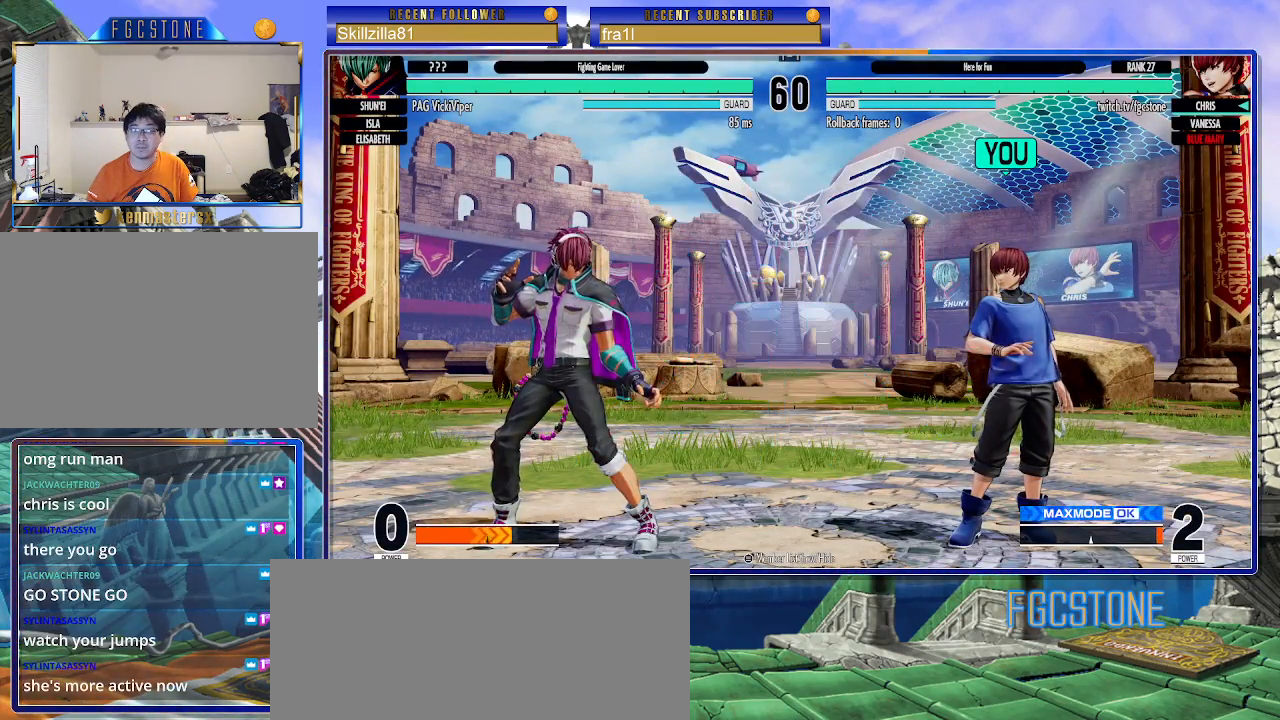
{"buttons": [], "left_stick": "right", "events": []}
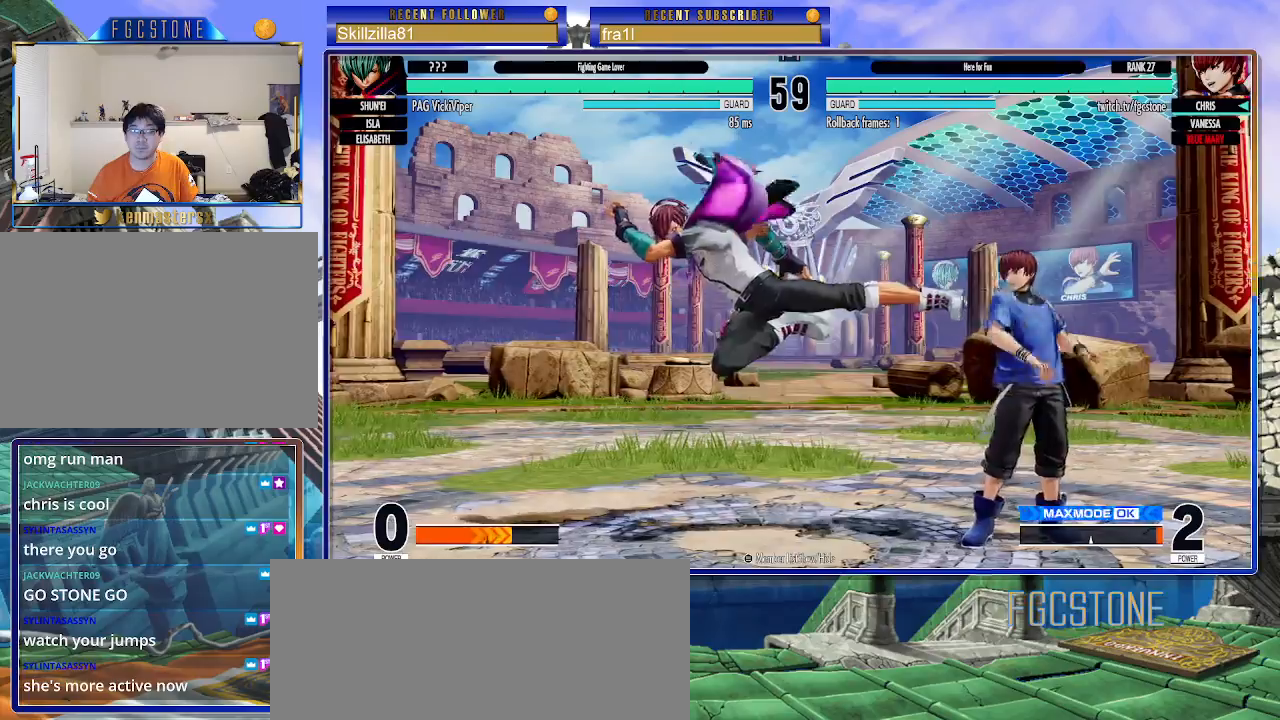
{"buttons": [], "left_stick": "up-left", "events": [[167, "left_stick", "down-right"], [383, "left_stick", "center"], [433, "left_stick", "up-left"]]}
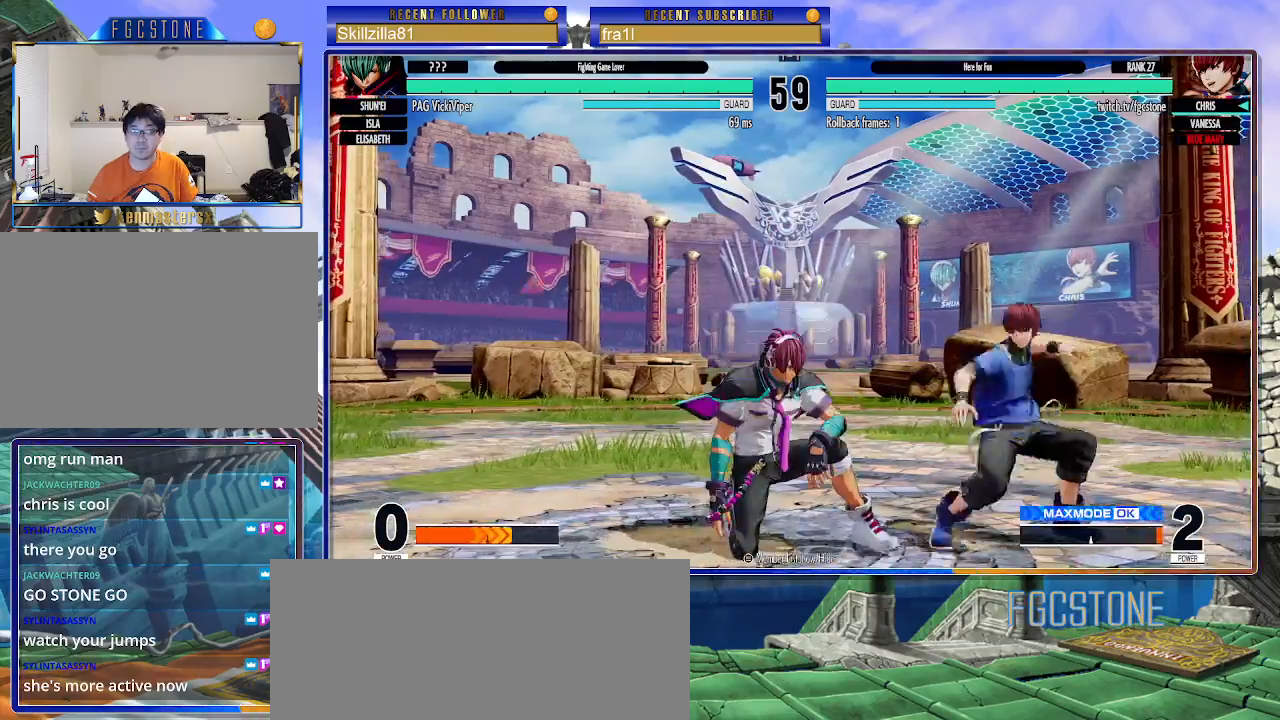
{"buttons": [], "left_stick": "down-left", "events": [[67, "CIRCLE", "down"], [67, "TRIANGLE", "down"], [217, "left_stick", "center"], [233, "CIRCLE", "up"], [233, "TRIANGLE", "up"], [283, "left_stick", "right"], [433, "left_stick", "down-left"]]}
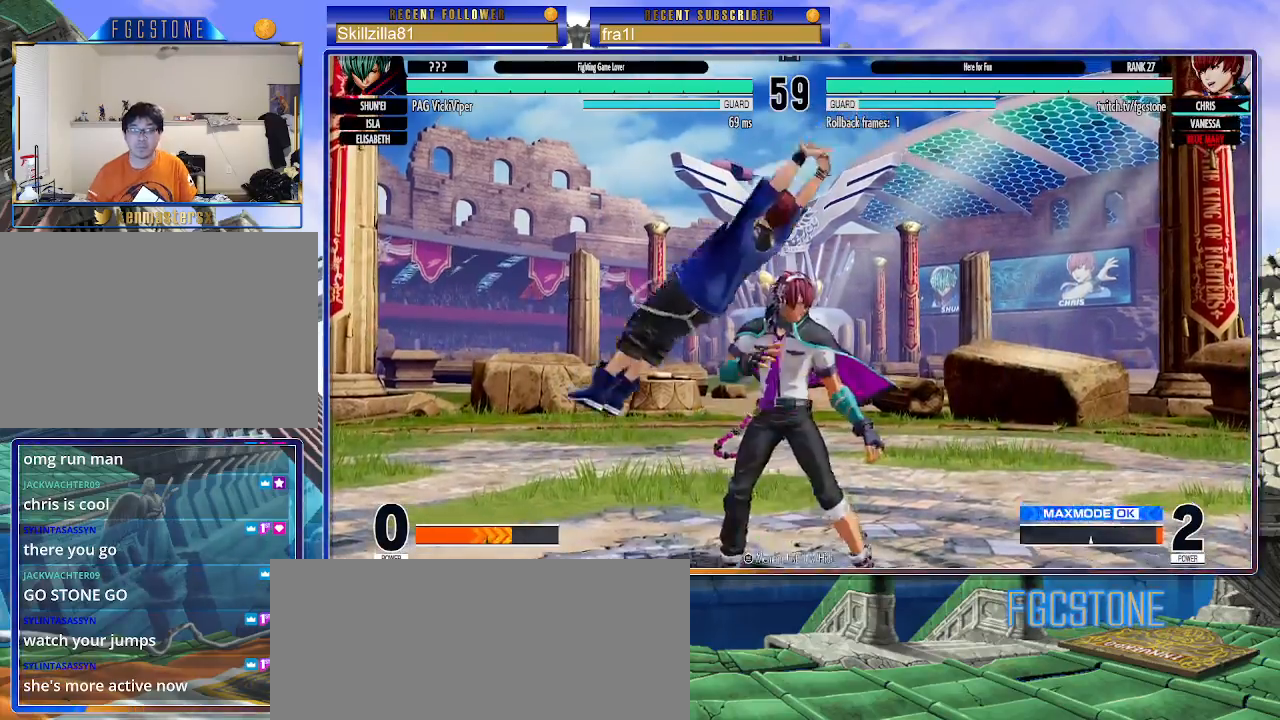
{"buttons": [], "left_stick": "down-left", "events": [[67, "CROSS", "down"], [200, "CROSS", "up"]]}
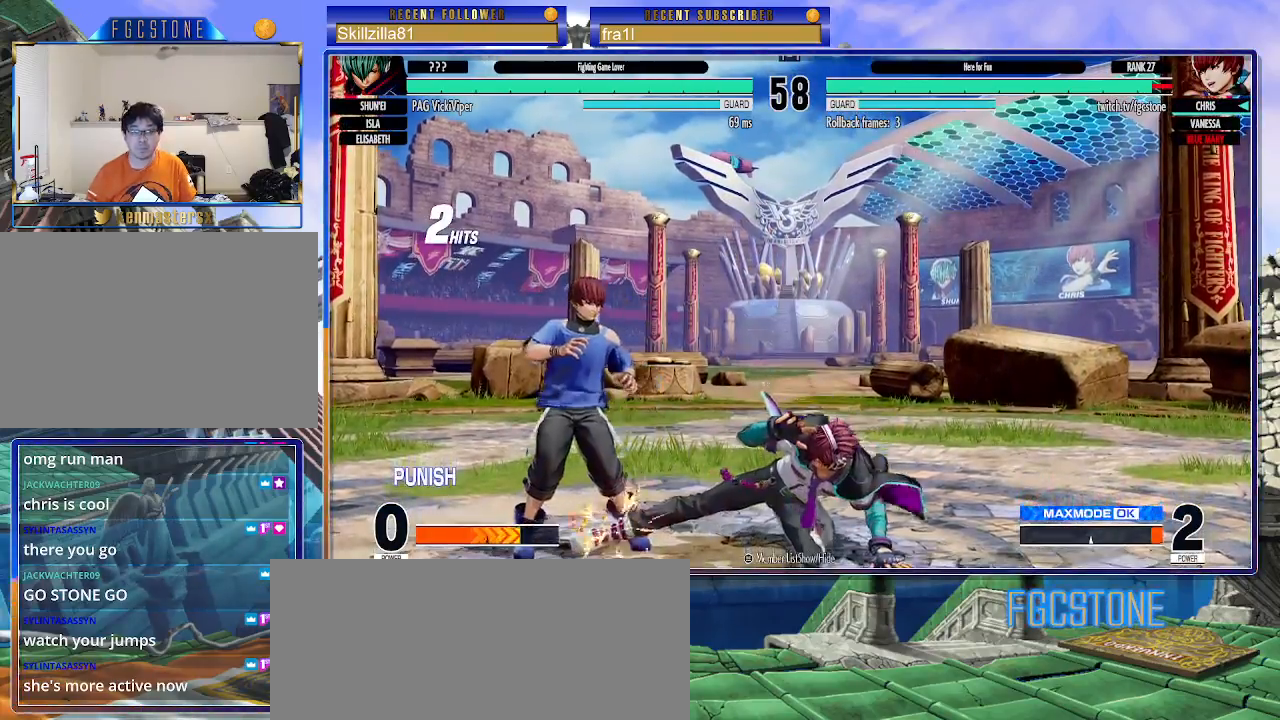
{"buttons": [], "left_stick": "down-left", "events": []}
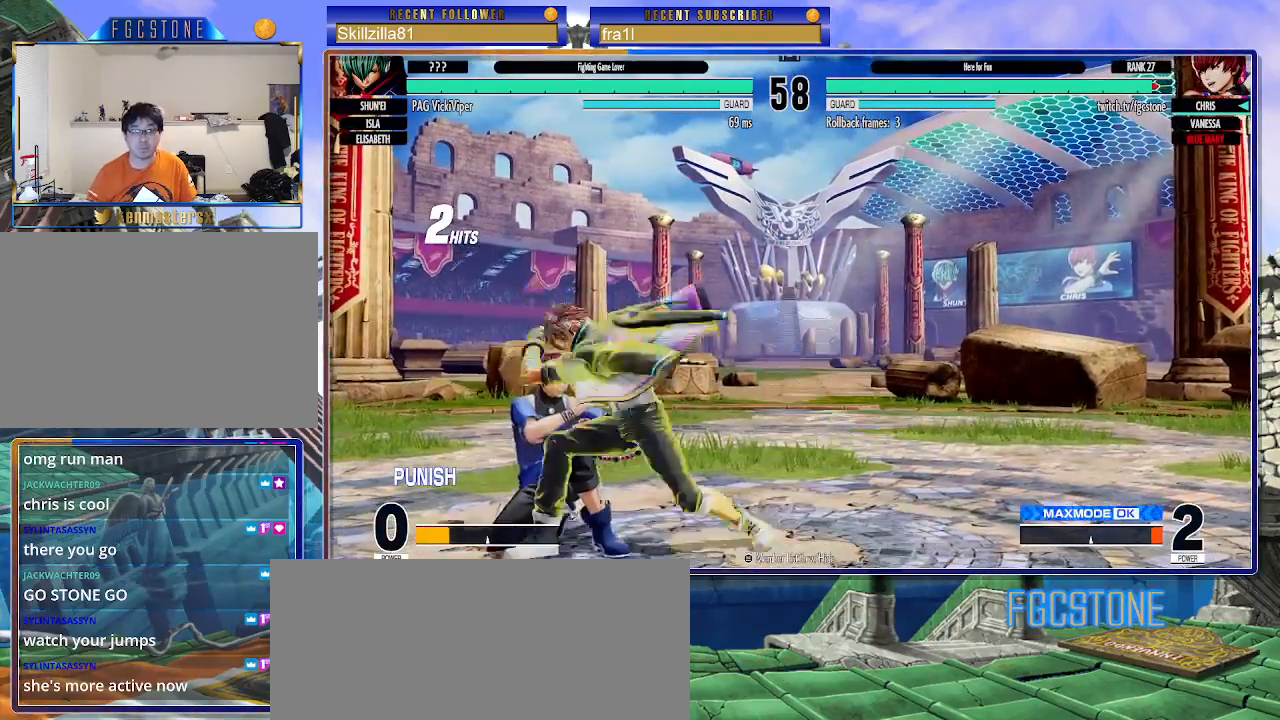
{"buttons": [], "left_stick": "down-left", "events": []}
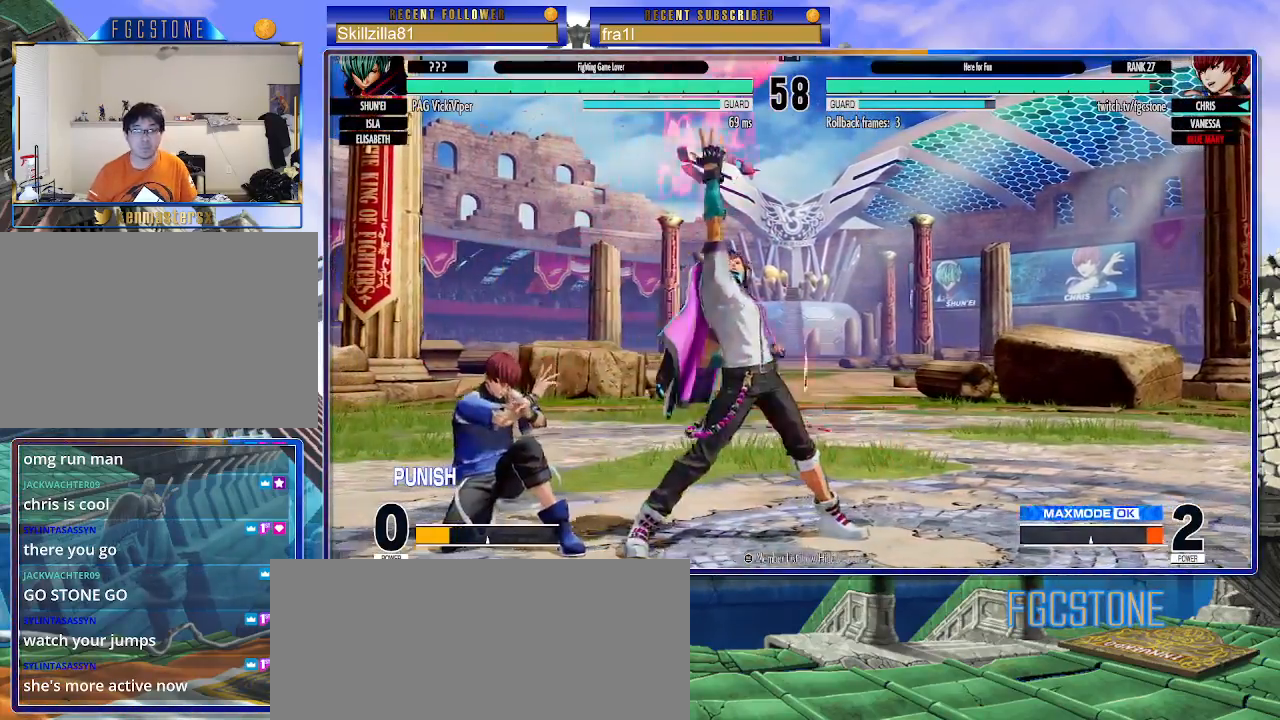
{"buttons": [], "left_stick": "down-left", "events": [[50, "left_stick", "down-right"], [83, "CROSS", "down"], [167, "CROSS", "up"], [200, "left_stick", "down-left"], [283, "SQUARE", "down"], [333, "SQUARE", "up"], [333, "left_stick", "center"], [500, "left_stick", "down-left"]]}
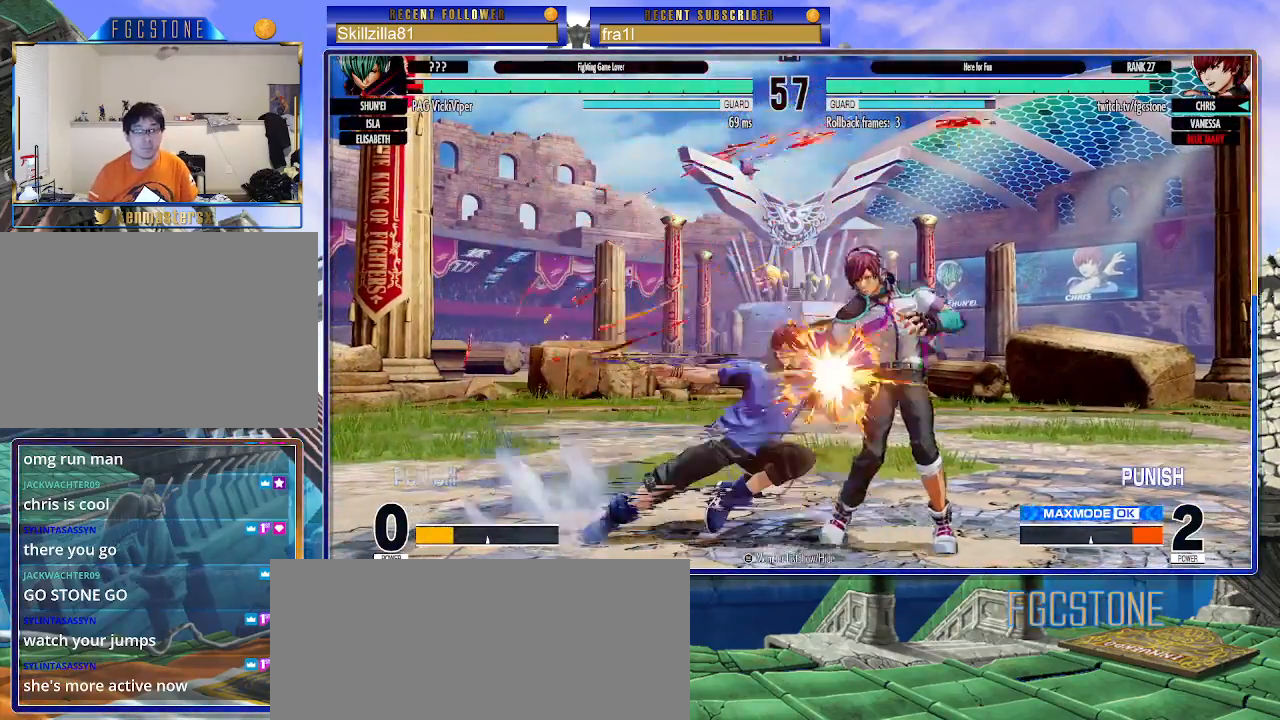
{"buttons": [], "left_stick": "center", "events": [[100, "left_stick", "down-right"], [233, "left_stick", "down-left"], [317, "left_stick", "down-right"], [400, "TRIANGLE", "down"], [417, "left_stick", "center"], [467, "TRIANGLE", "up"]]}
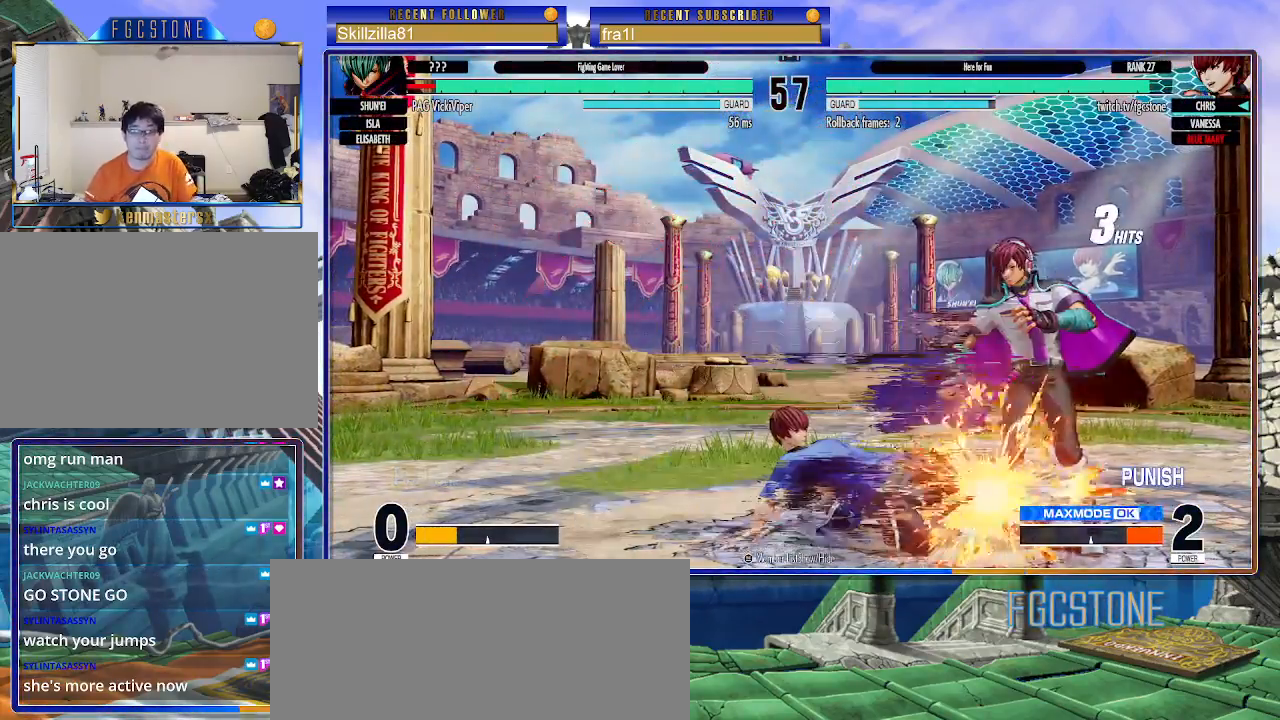
{"buttons": [], "left_stick": "left", "events": [[67, "left_stick", "left"]]}
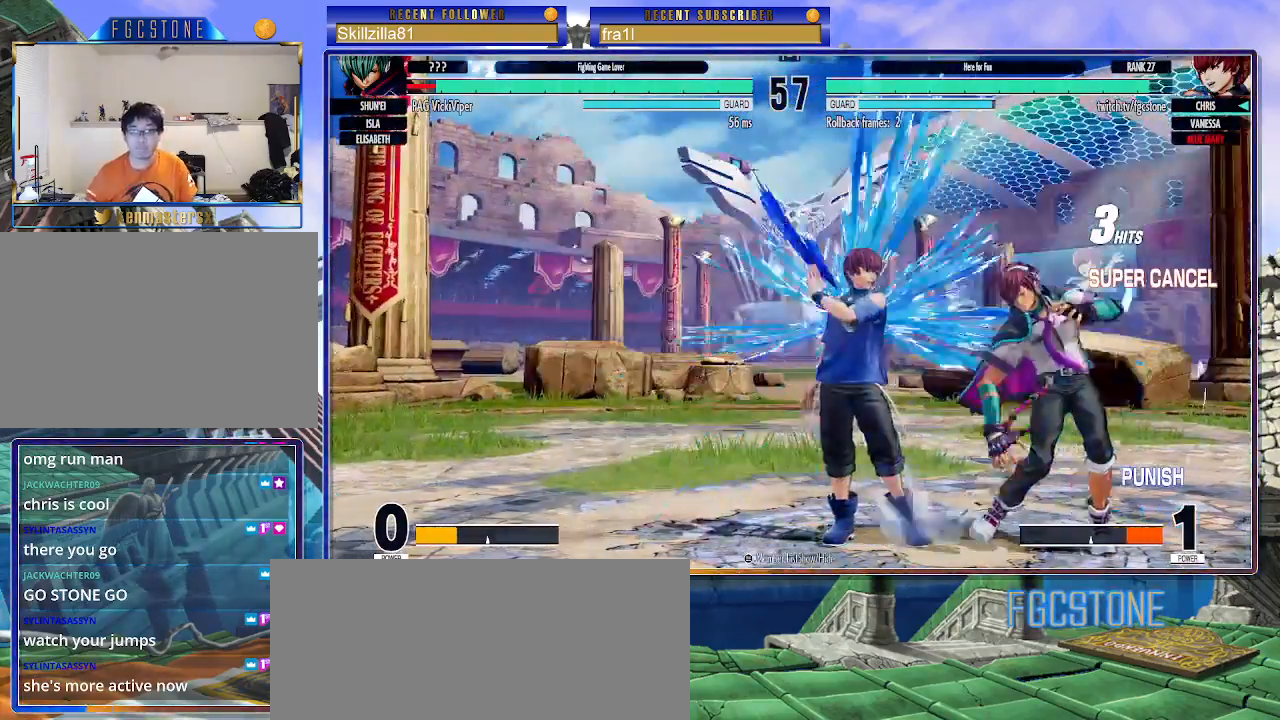
{"buttons": [], "left_stick": "left", "events": []}
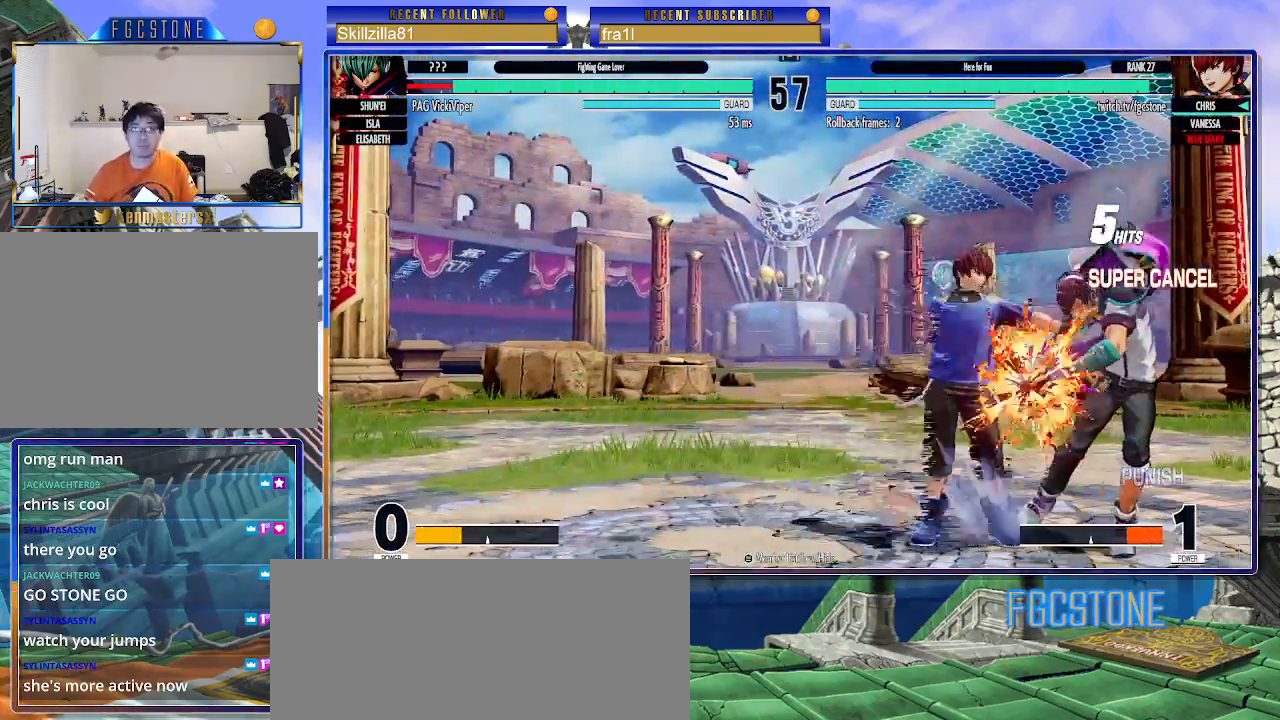
{"buttons": [], "left_stick": "center", "events": [[83, "left_stick", "center"]]}
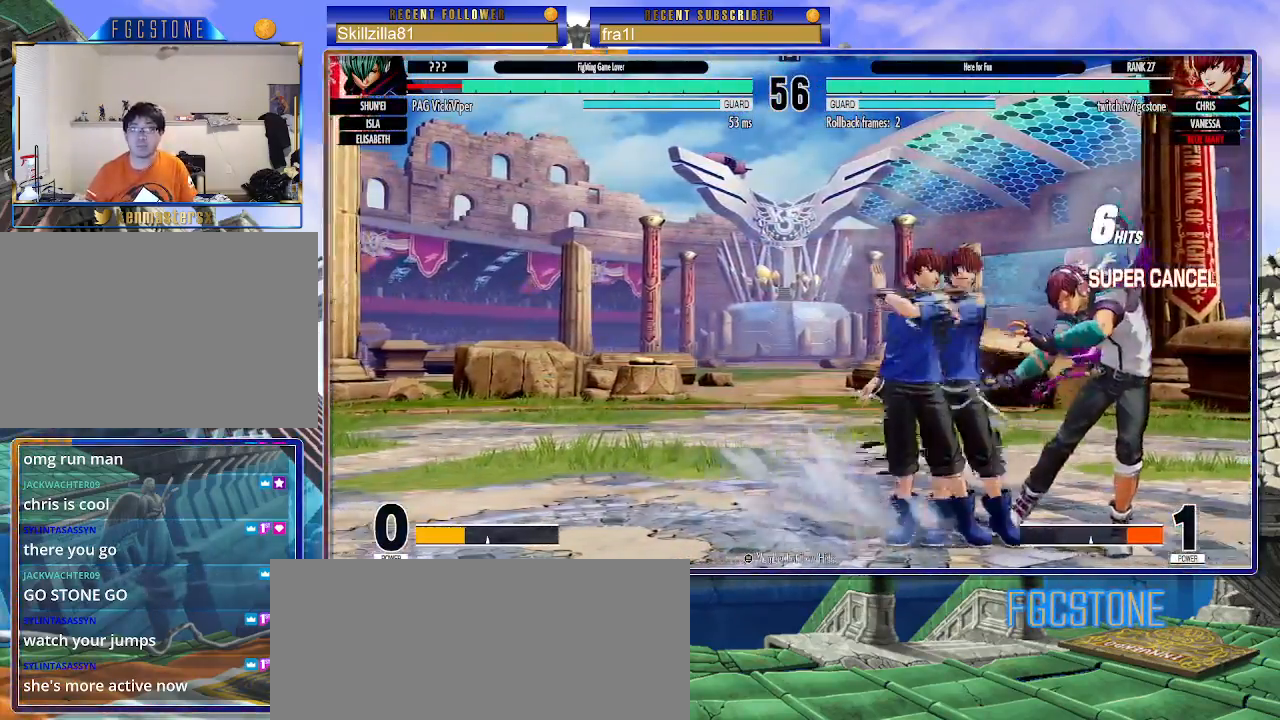
{"buttons": [], "left_stick": "center", "events": []}